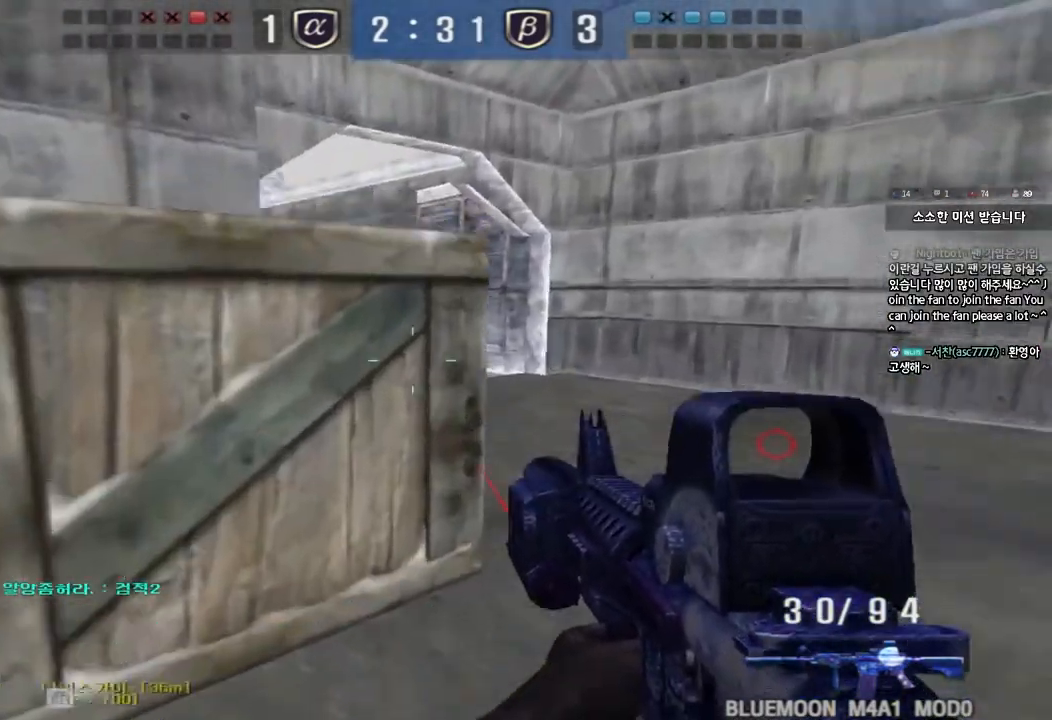
Gameplay with keyboard; each line is a JSON object with the keys held at the frame after it. "events" lists presses ("down") and releases ("up") of "a", "ctrl", "d", "e", "f", "q", "r", "s", "shift", "space", "tab" and "w" between this image and that frame as [ms after this image, input, new state], when the widget could be followed in between. No other keys are recorded. Mouse input is not recorded.
{"keys": ["shift"], "events": [[150, "shift", "down"], [183, "d", "up"], [183, "space", "down"], [183, "w", "up"], [317, "space", "up"]]}
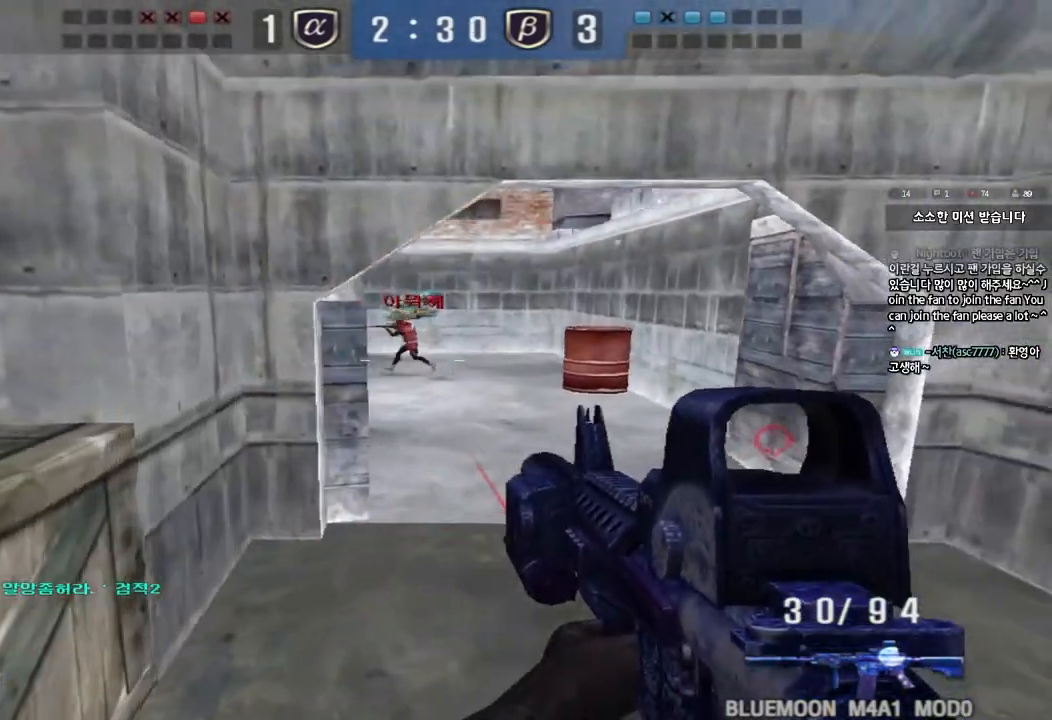
{"keys": ["ctrl"], "events": [[217, "shift", "up"], [217, "w", "down"], [250, "d", "down"], [467, "d", "up"], [483, "ctrl", "down"], [500, "w", "up"]]}
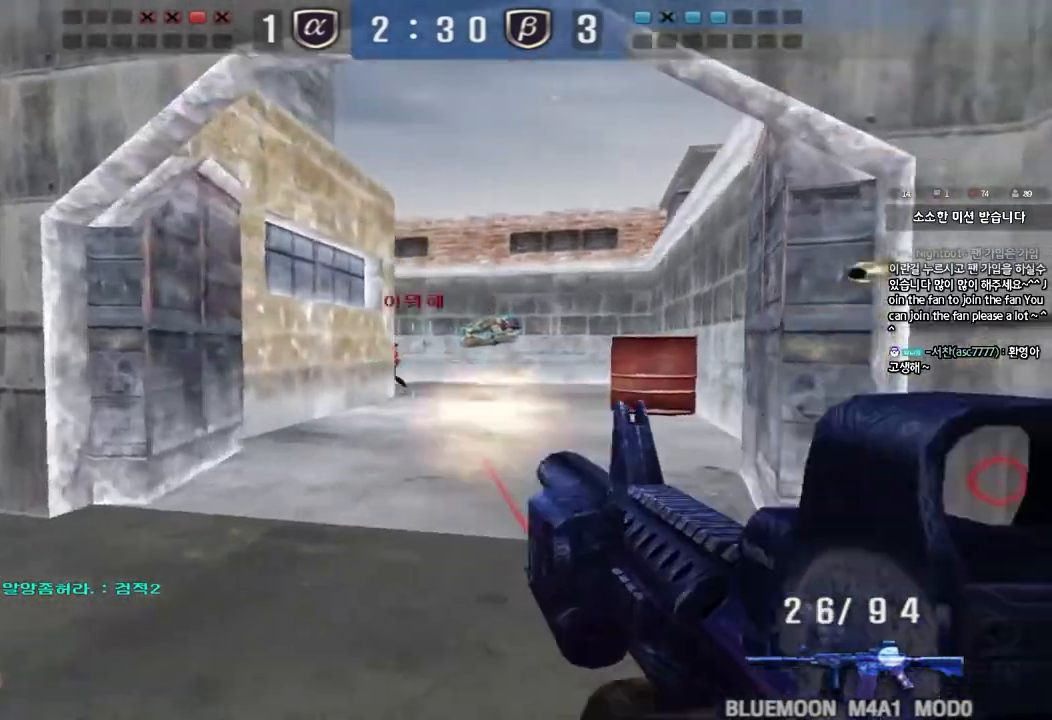
{"keys": ["w"], "events": [[67, "d", "down"], [83, "ctrl", "up"], [83, "w", "down"], [217, "d", "up"], [267, "a", "down"], [450, "a", "up"]]}
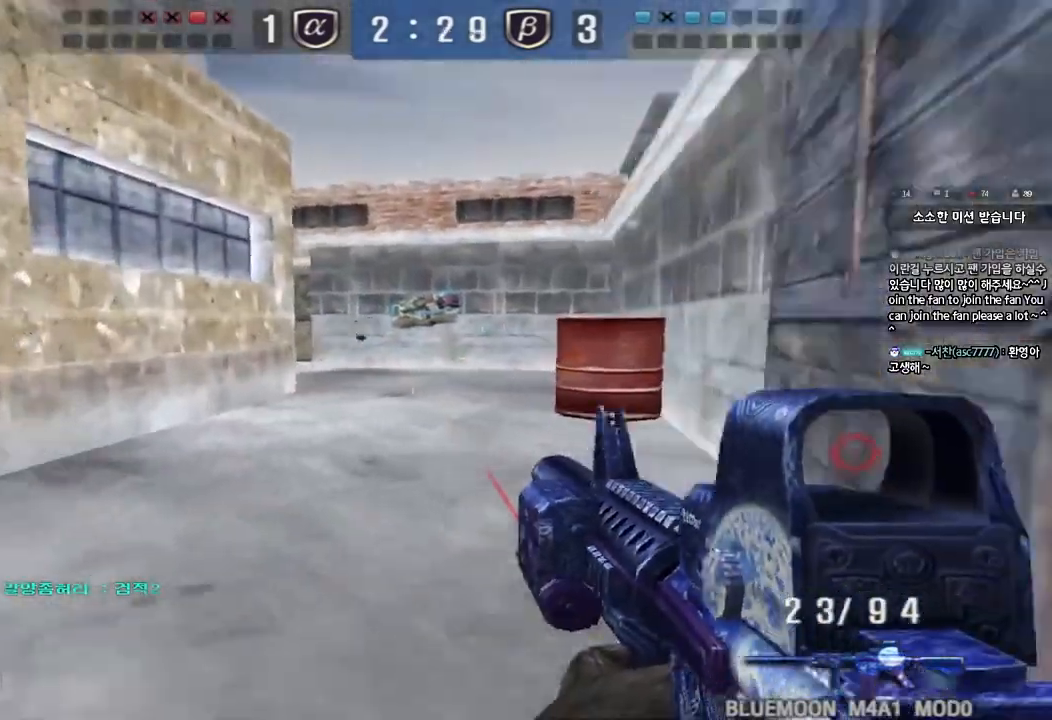
{"keys": ["d", "w"], "events": [[17, "d", "down"], [383, "ctrl", "down"], [383, "d", "up"], [383, "w", "up"], [467, "ctrl", "up"], [467, "w", "down"], [483, "d", "down"]]}
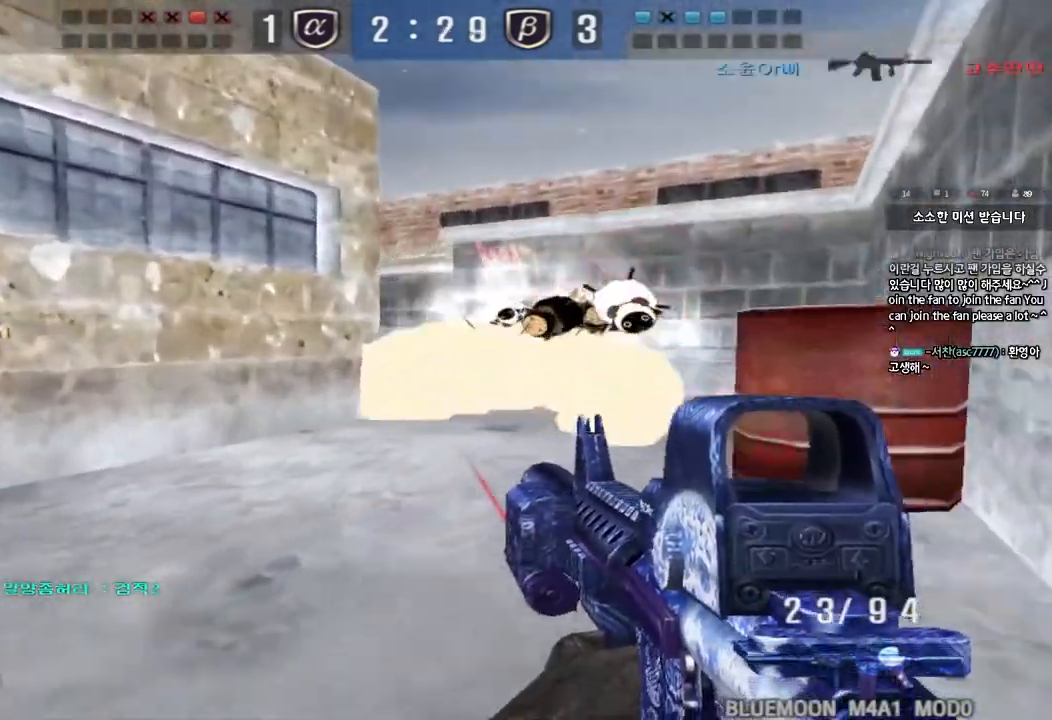
{"keys": ["a", "w"], "events": [[450, "d", "up"], [467, "a", "down"]]}
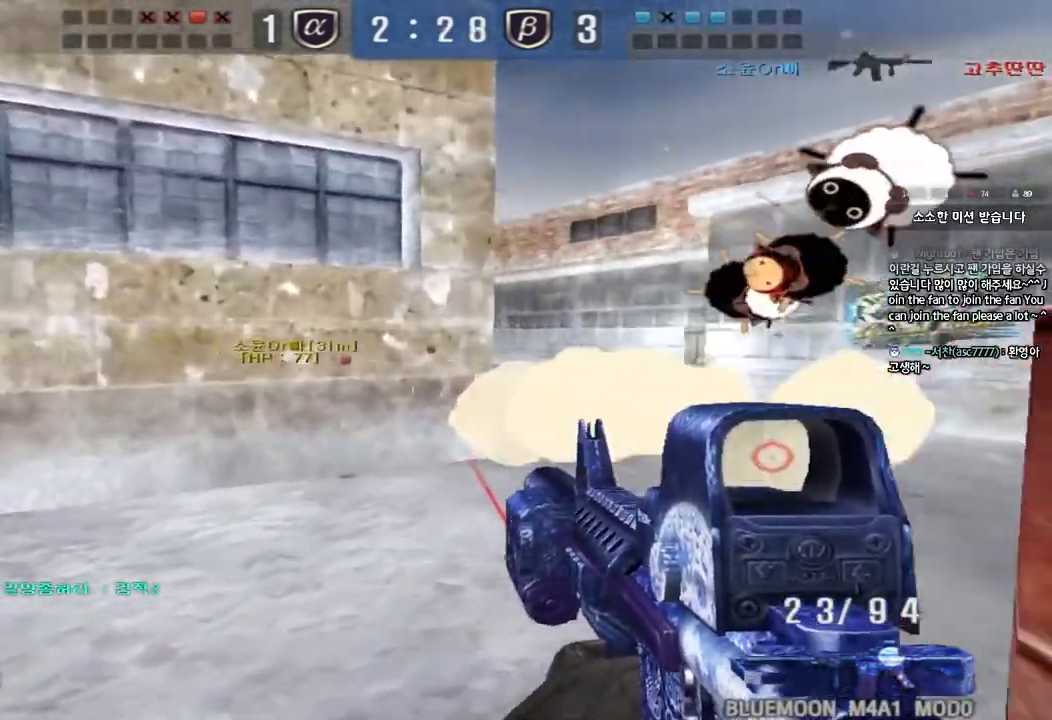
{"keys": ["d", "w"], "events": [[50, "a", "up"], [100, "d", "down"]]}
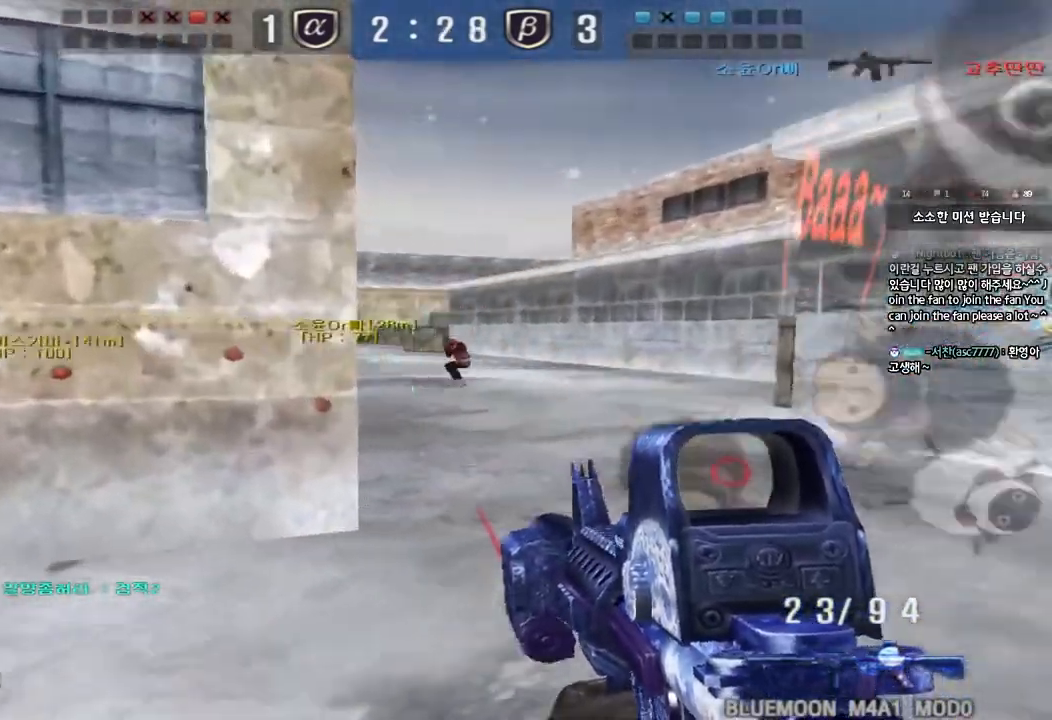
{"keys": [], "events": [[100, "d", "up"], [100, "w", "up"]]}
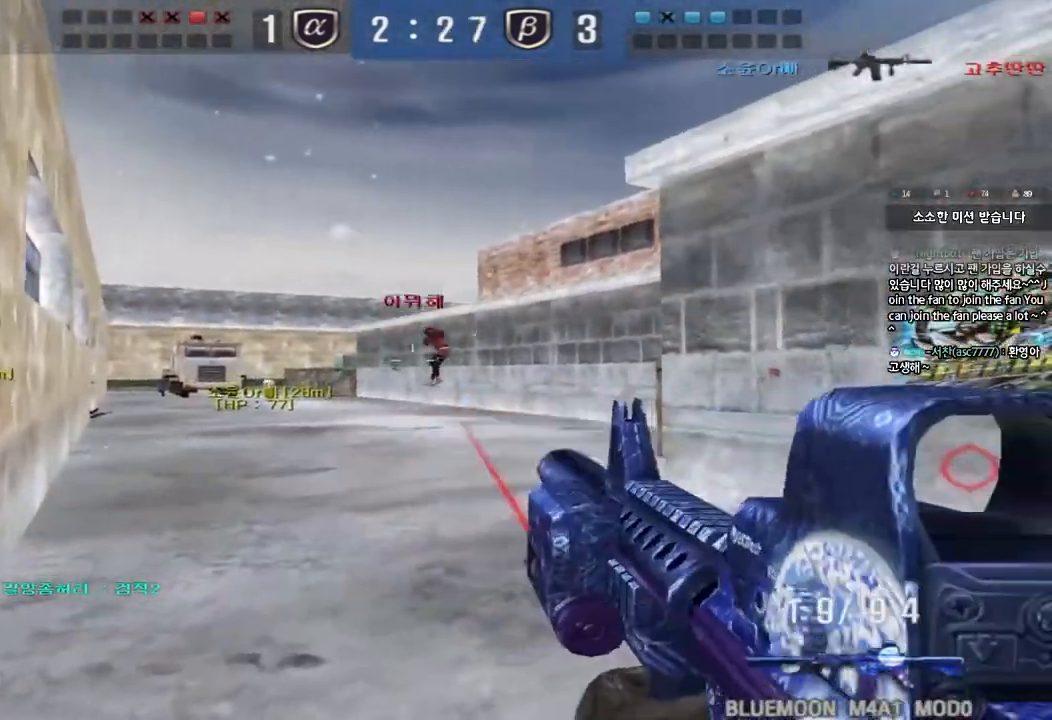
{"keys": [], "events": []}
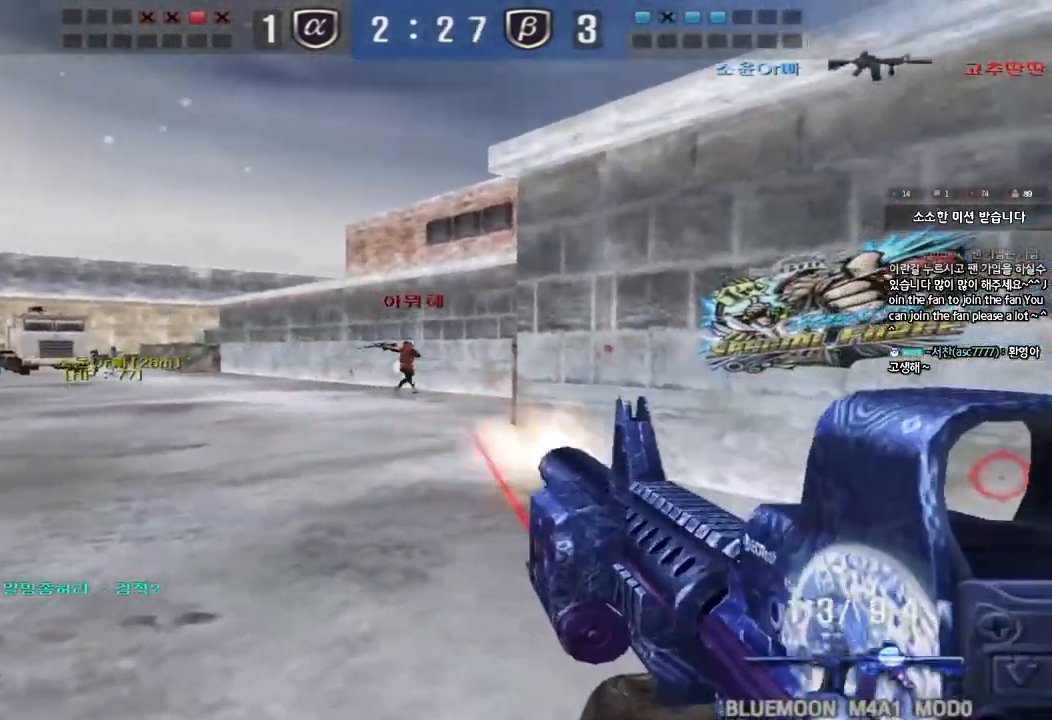
{"keys": ["a", "w"], "events": [[350, "a", "down"], [367, "w", "down"], [417, "r", "down"], [500, "r", "up"]]}
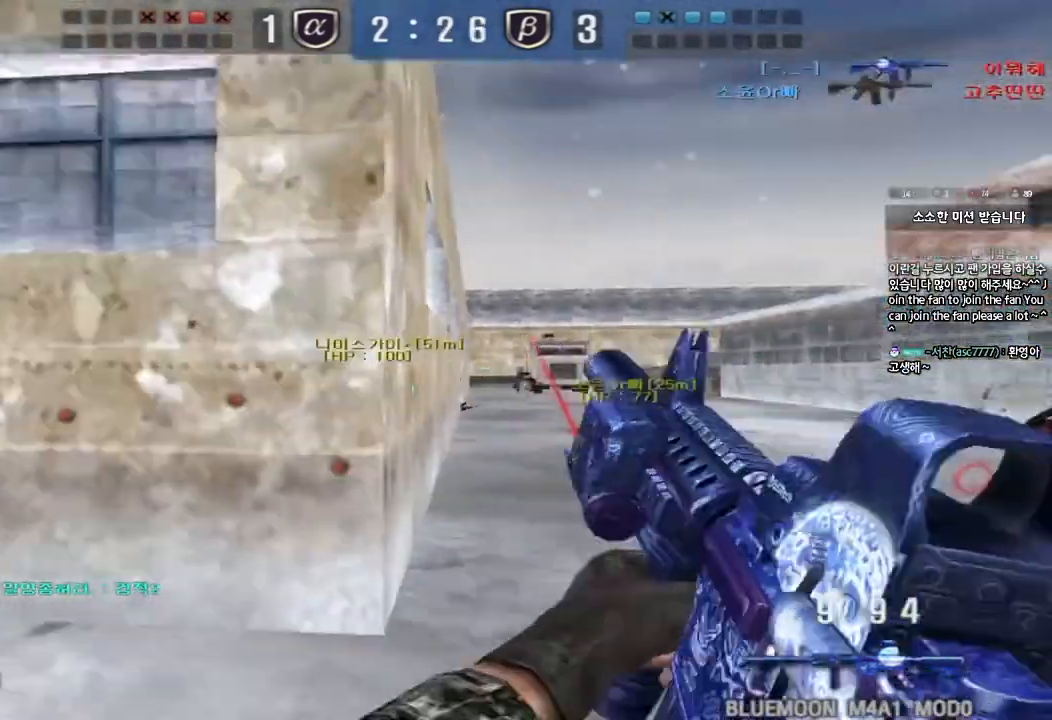
{"keys": ["shift"], "events": [[367, "shift", "down"], [367, "w", "up"], [383, "a", "up"], [417, "space", "down"], [500, "space", "up"]]}
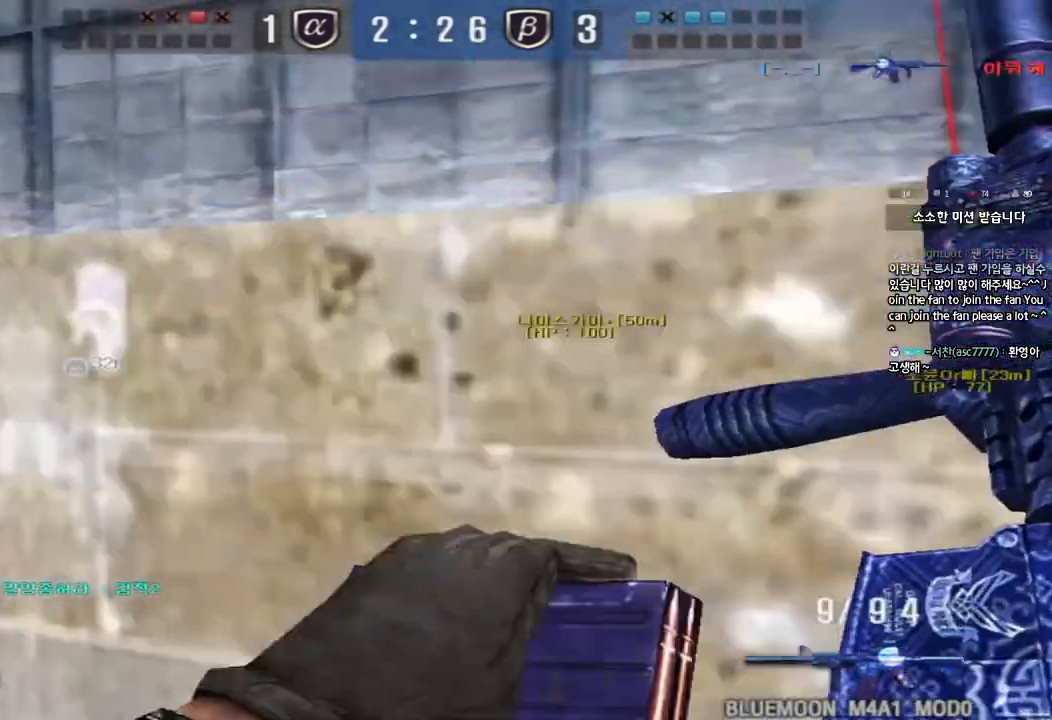
{"keys": ["shift", "tab"], "events": [[83, "tab", "down"]]}
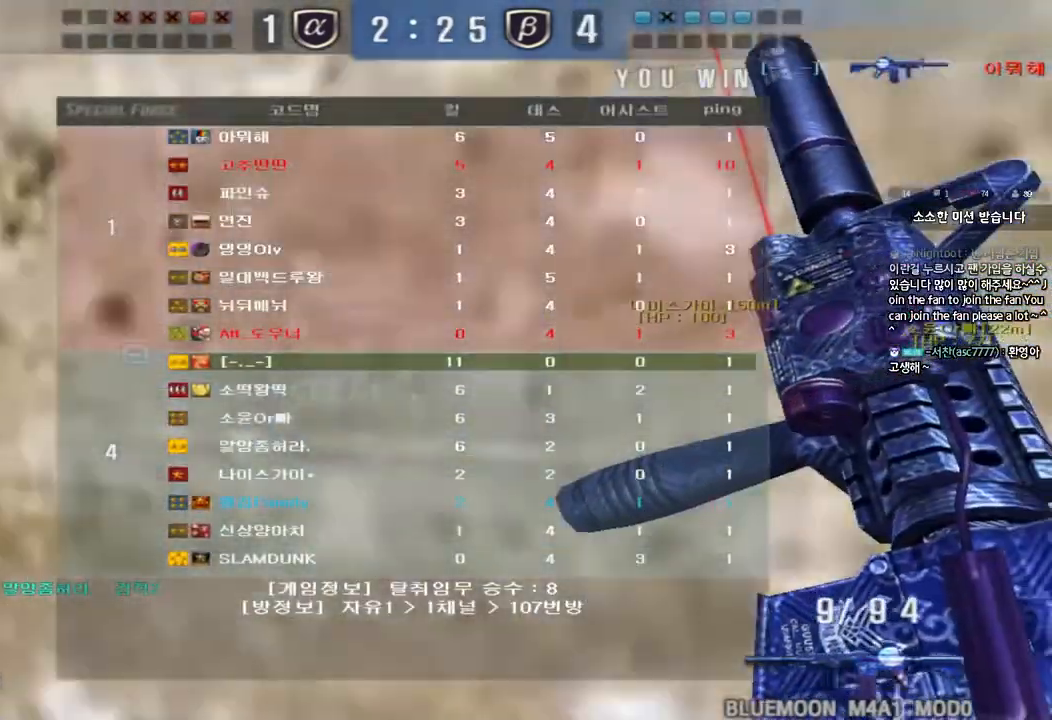
{"keys": [], "events": [[33, "tab", "up"], [133, "shift", "up"]]}
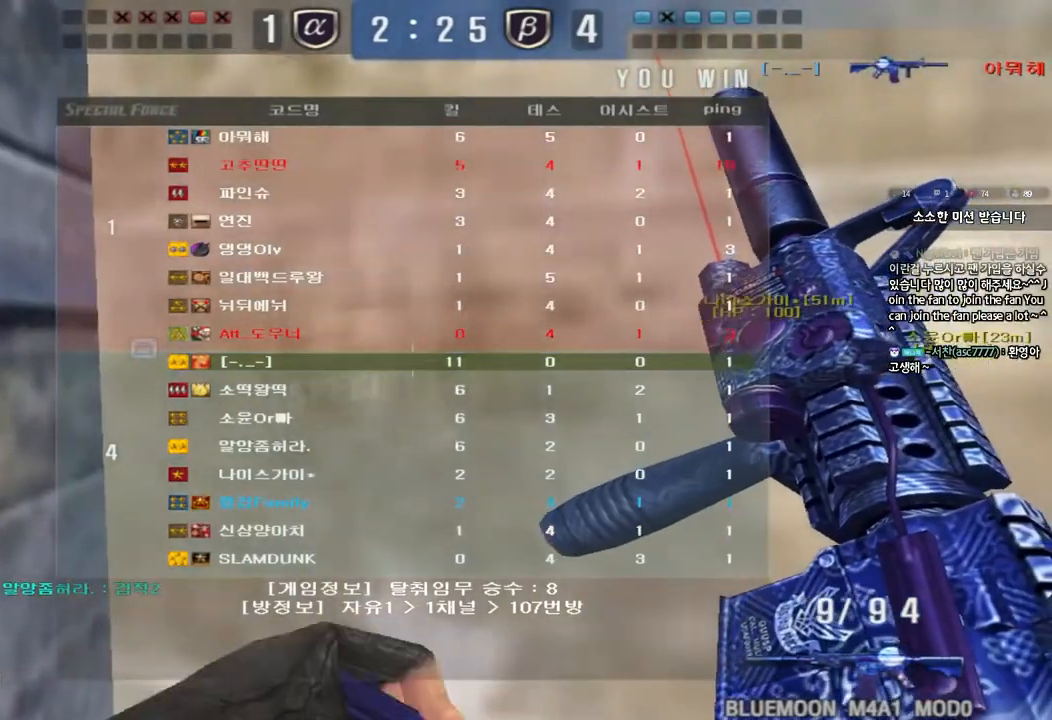
{"keys": [], "events": []}
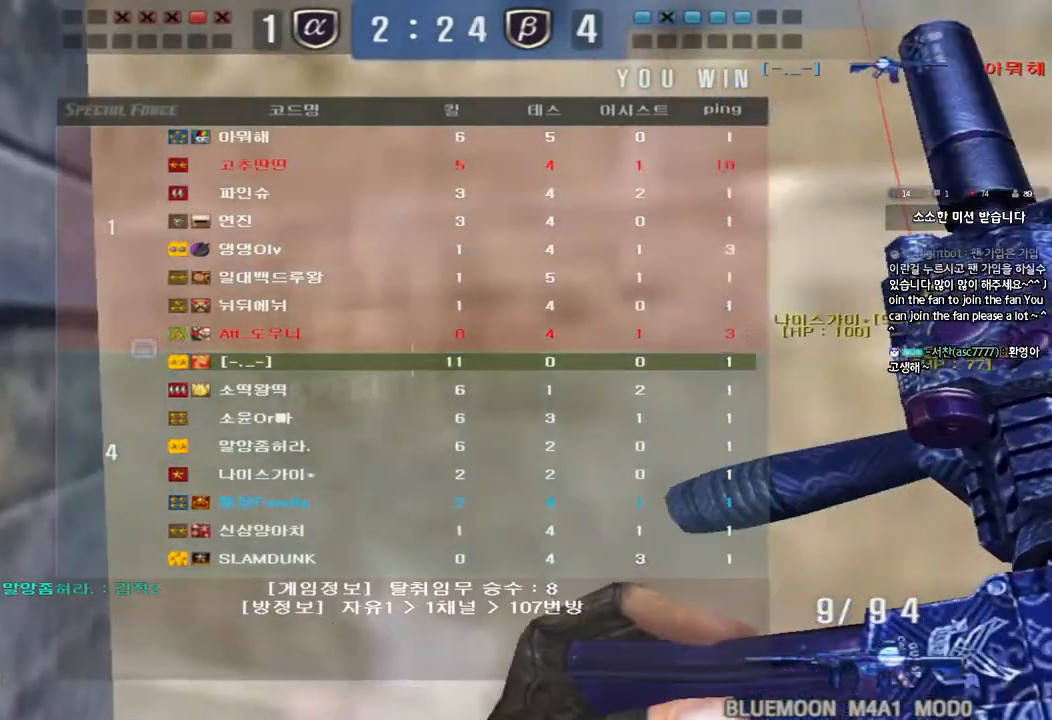
{"keys": [], "events": []}
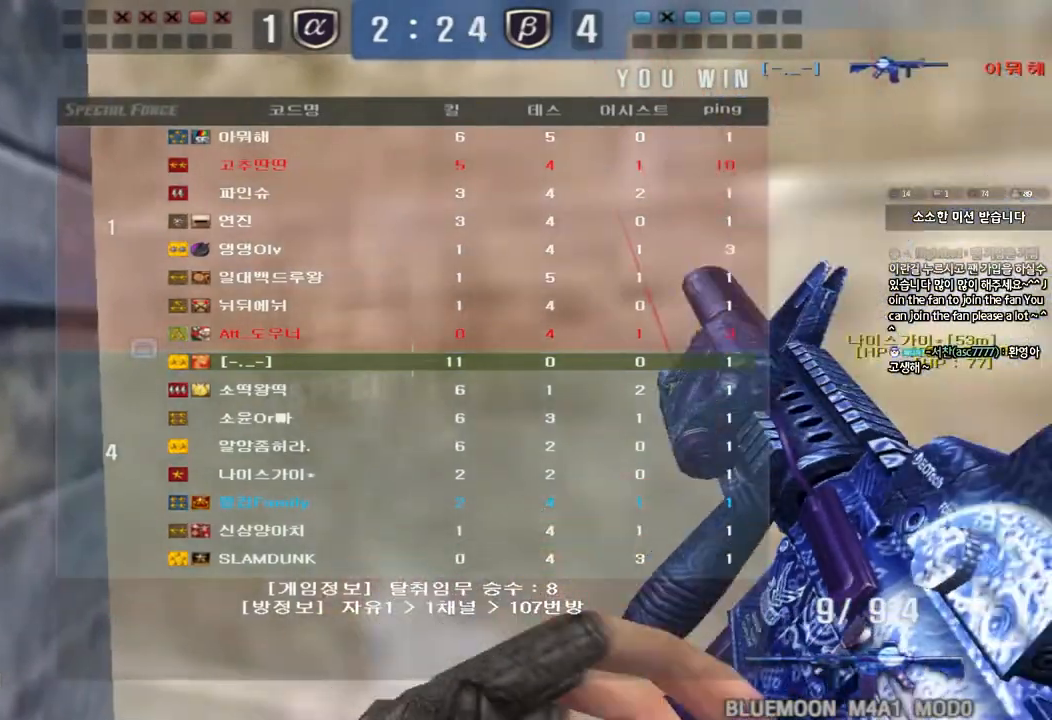
{"keys": ["a", "s"], "events": [[133, "a", "down"], [150, "s", "down"]]}
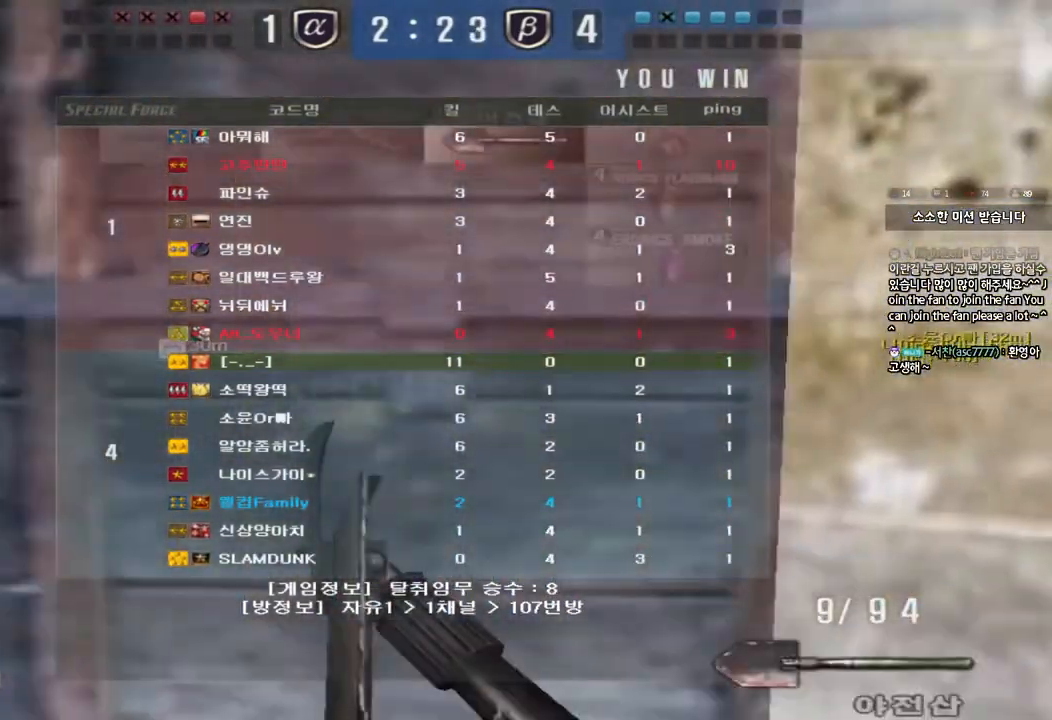
{"keys": ["a", "w"], "events": [[117, "s", "up"], [250, "w", "down"]]}
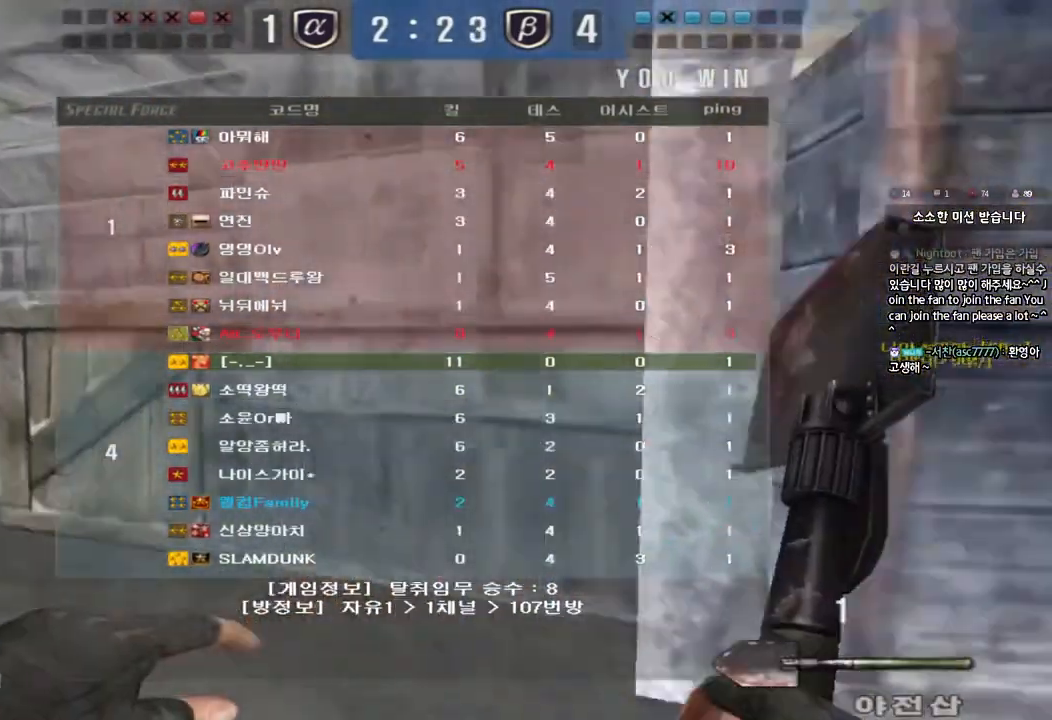
{"keys": ["a", "w"], "events": []}
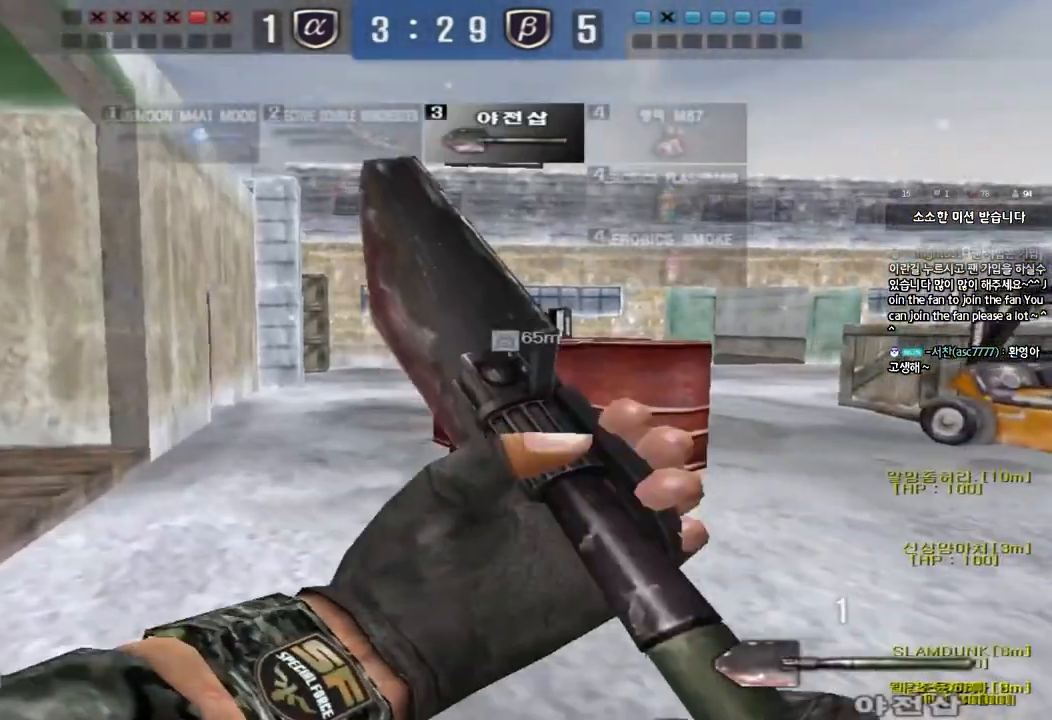
{"keys": ["a", "w"], "events": []}
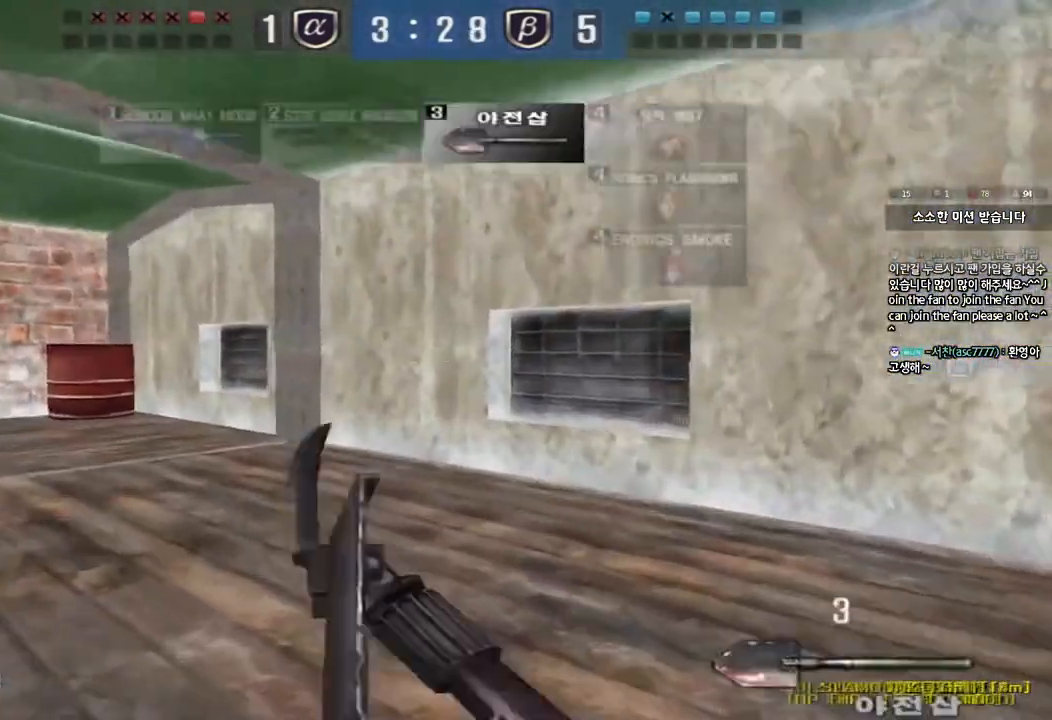
{"keys": ["a", "w"], "events": []}
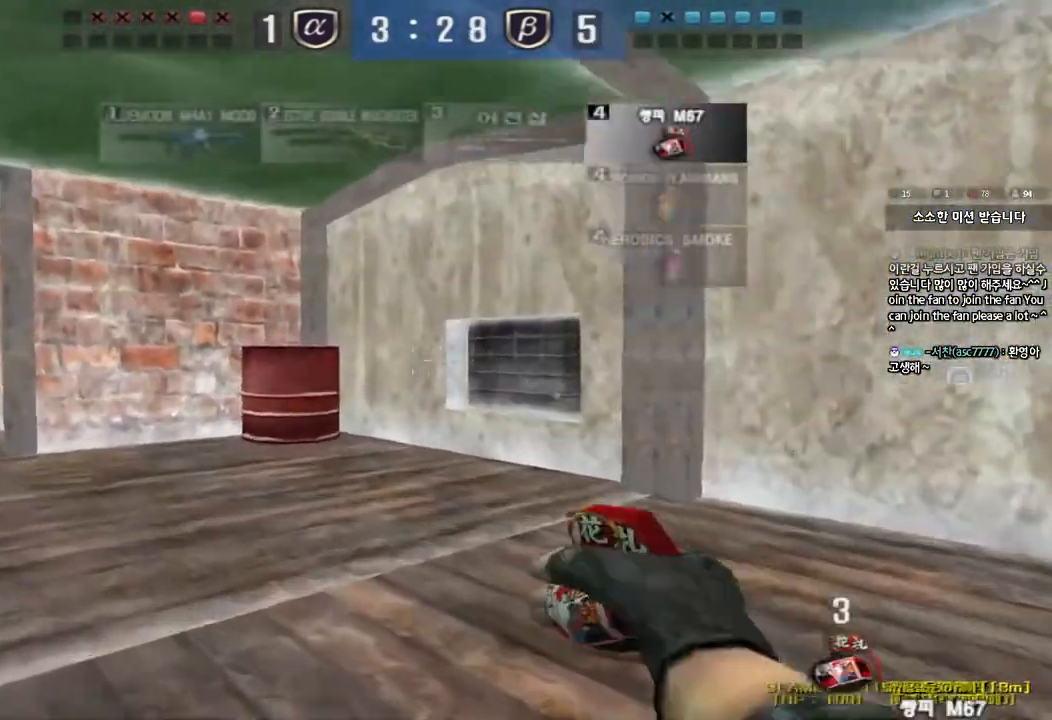
{"keys": ["a", "w"], "events": []}
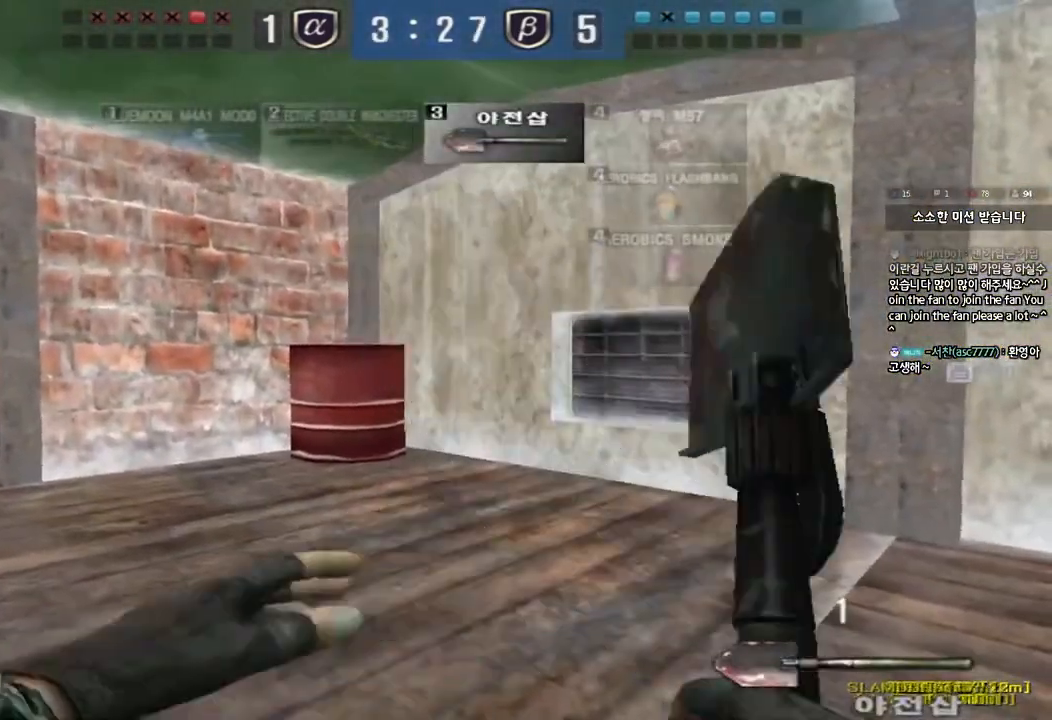
{"keys": ["a", "d", "w"], "events": [[367, "a", "up"], [417, "w", "up"], [467, "w", "down"], [483, "d", "down"], [500, "a", "down"]]}
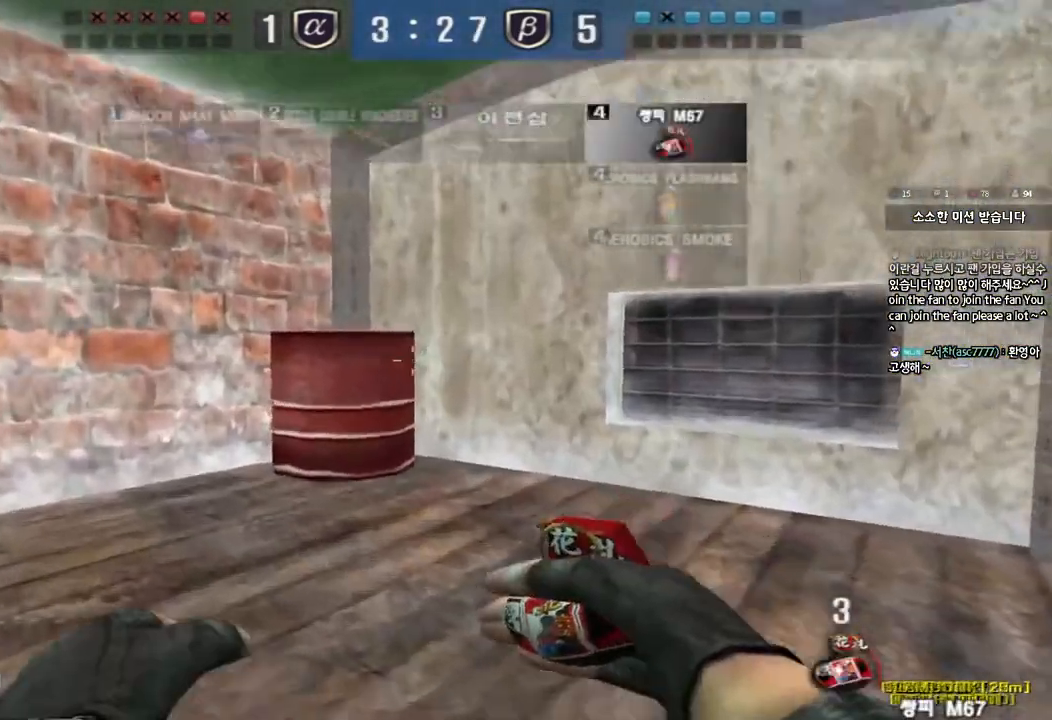
{"keys": ["a", "w"], "events": [[50, "d", "up"]]}
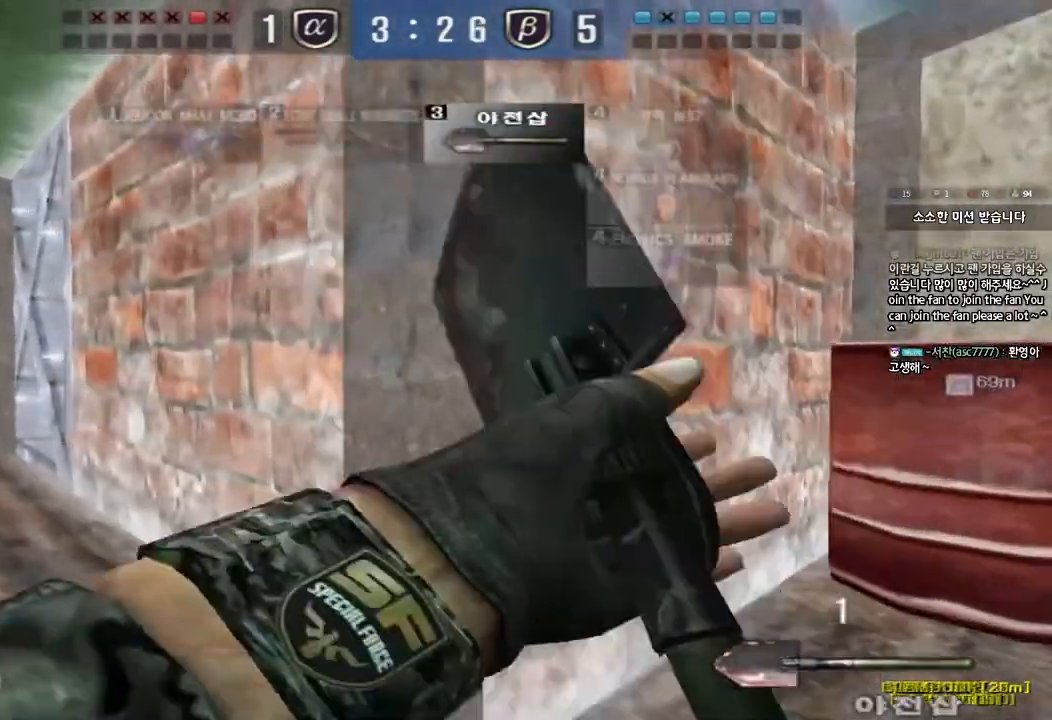
{"keys": ["a", "w"], "events": []}
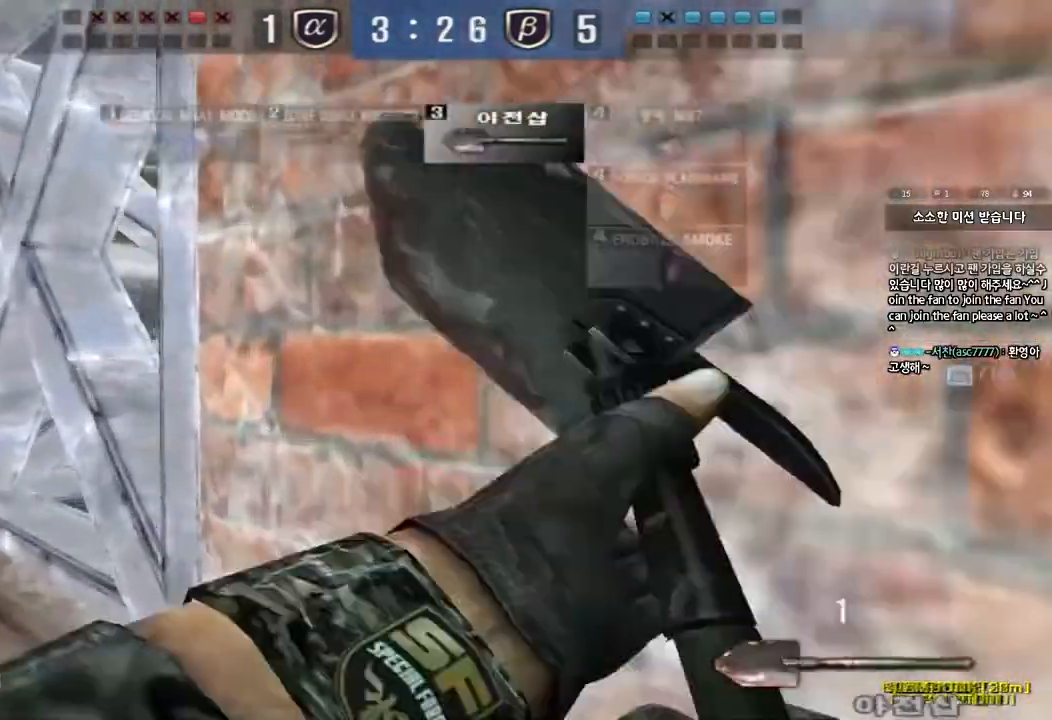
{"keys": ["a", "w"], "events": []}
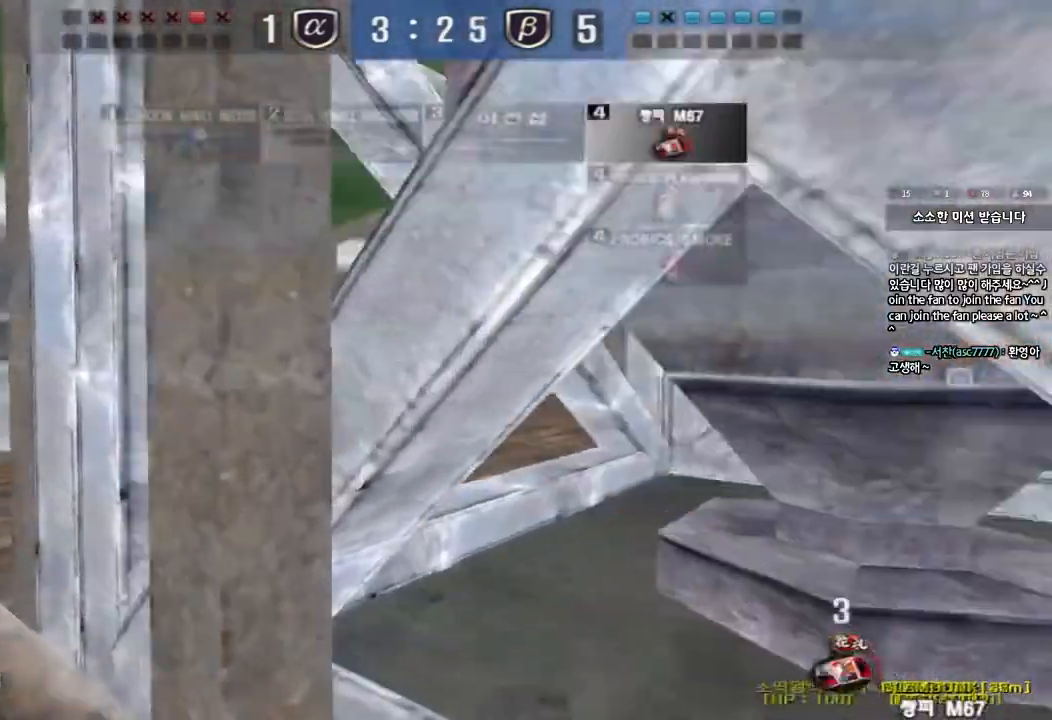
{"keys": ["a", "w"], "events": []}